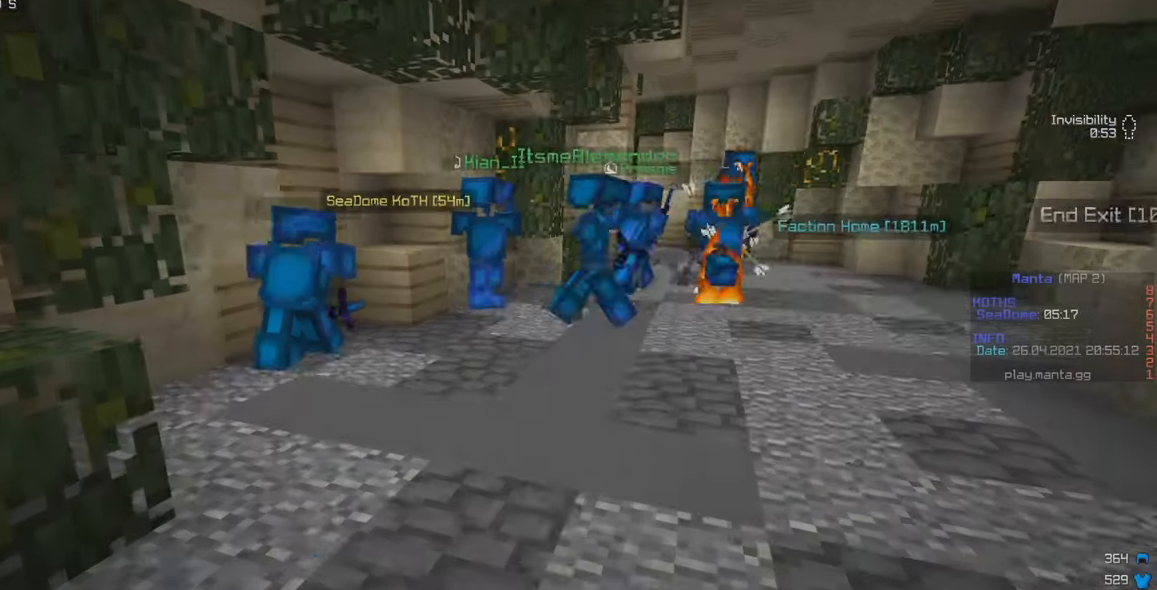
Gameplay with keyboard and mouse; each line is a JSON object with the keys and mouse buttons held at the frame after it. "events" lists presses ("down") and releases ("up") of "a", "d", "s", "w", "mouse_left" and "mouse_right" between this image and that frame as [ms after this image, input, new state], when the widget could be followed in between. "mouse_left", "mouse_right" = the "left", "right" buttons of the "mouse" list. No other keys are recorded. Fast repeated clicks can show as one long hold. Mouse movement is not recorded.
{"keys": ["a", "d", "w"], "mouse": ["left", "right"], "events": [[50, "d", "up"], [500, "d", "down"]]}
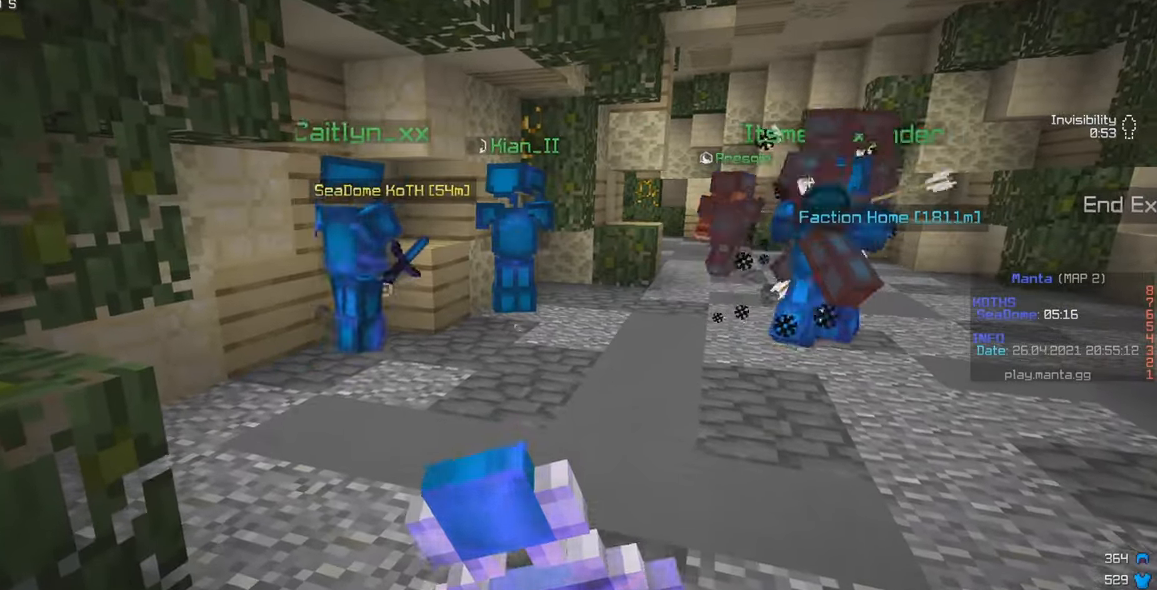
{"keys": ["a", "w"], "mouse": ["right"], "events": [[150, "a", "up"], [433, "a", "down"], [450, "d", "up"], [500, "mouse_left", "up"]]}
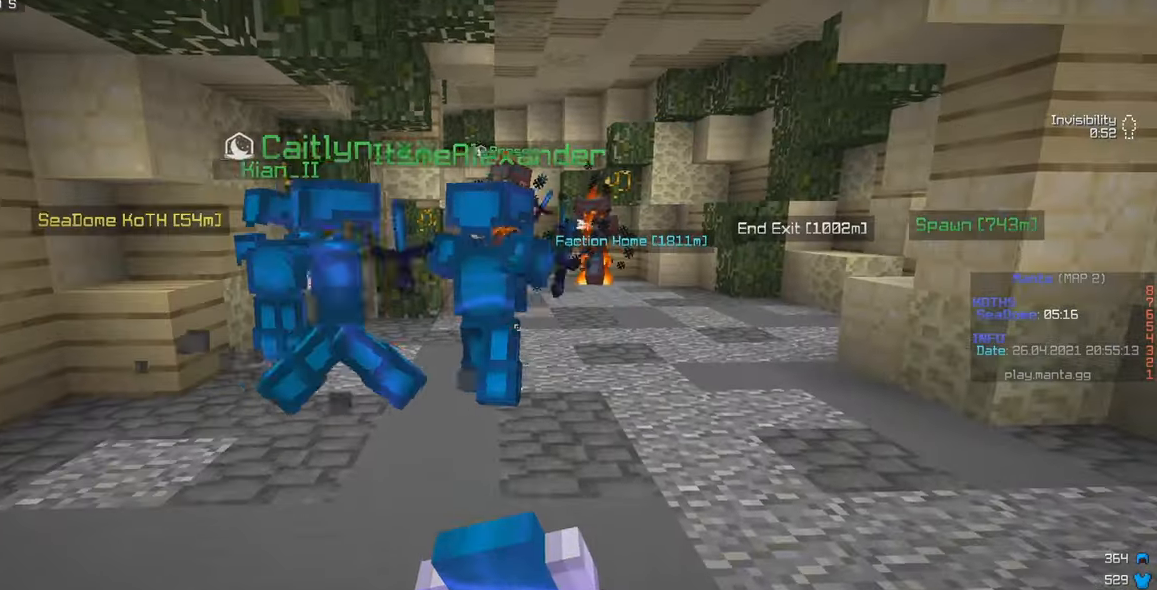
{"keys": ["w"], "mouse": ["right"], "events": [[50, "w", "up"], [100, "s", "down"], [316, "a", "up"], [416, "w", "down"], [500, "s", "up"]]}
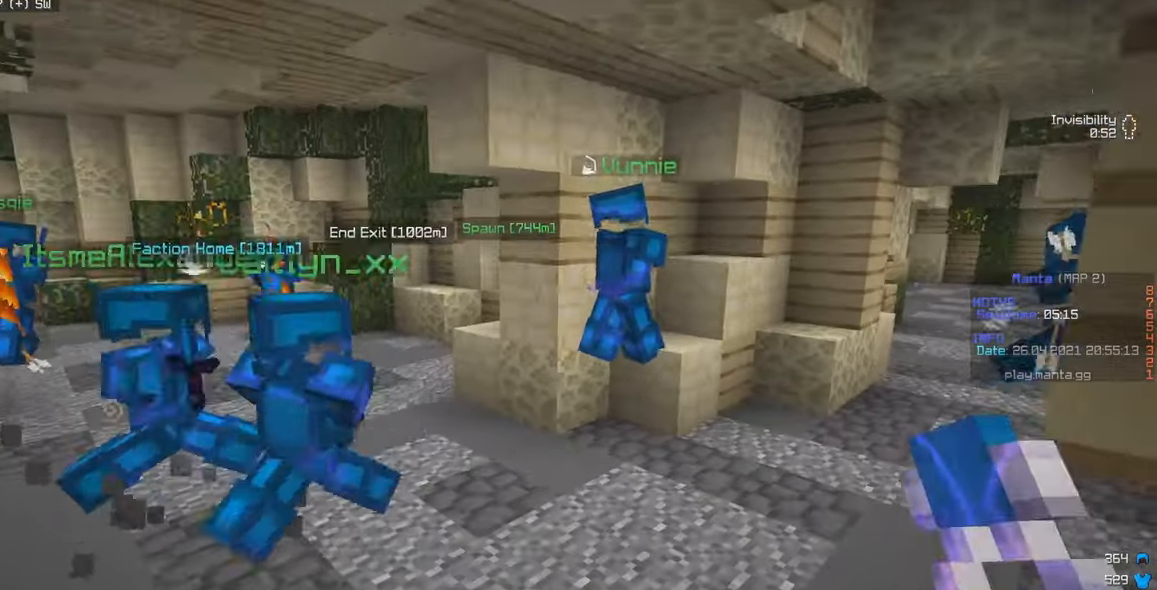
{"keys": ["a", "w"], "mouse": ["left", "right"], "events": [[250, "a", "down"], [400, "mouse_left", "down"]]}
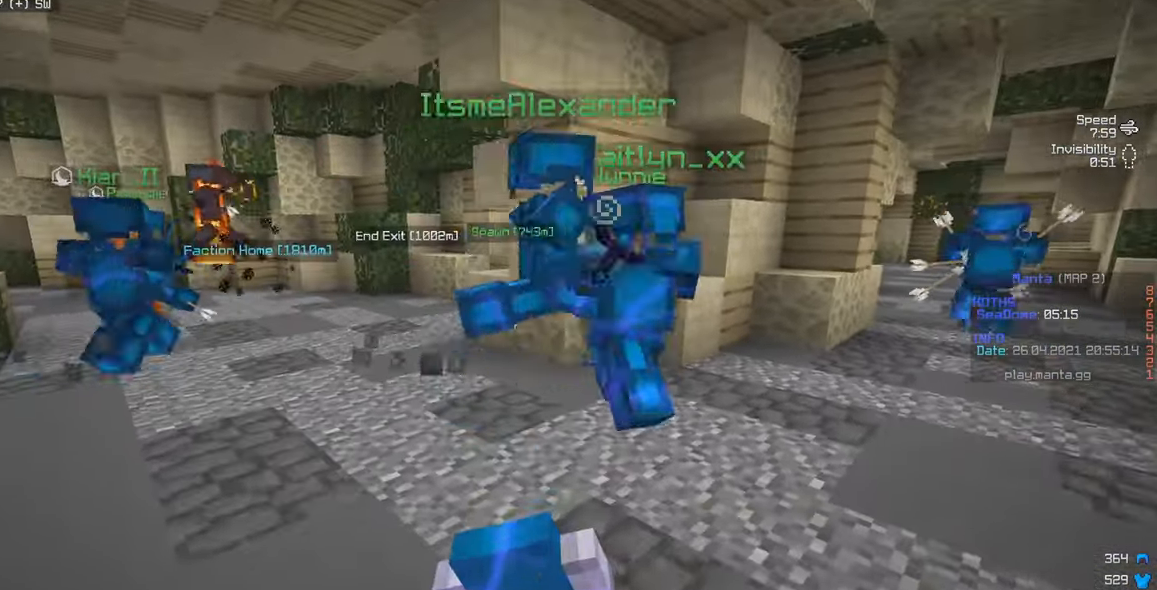
{"keys": ["d", "w"], "mouse": ["left", "right"], "events": [[483, "d", "down"], [500, "a", "up"]]}
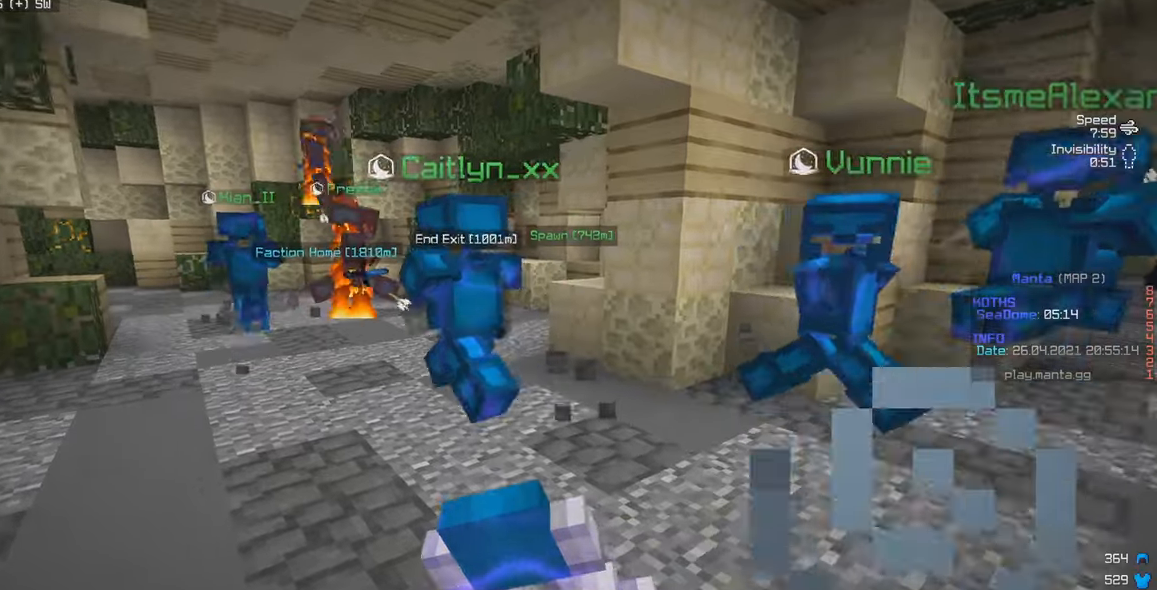
{"keys": ["a", "d", "w"], "mouse": ["left", "right"], "events": [[117, "a", "down"], [217, "d", "up"], [483, "d", "down"]]}
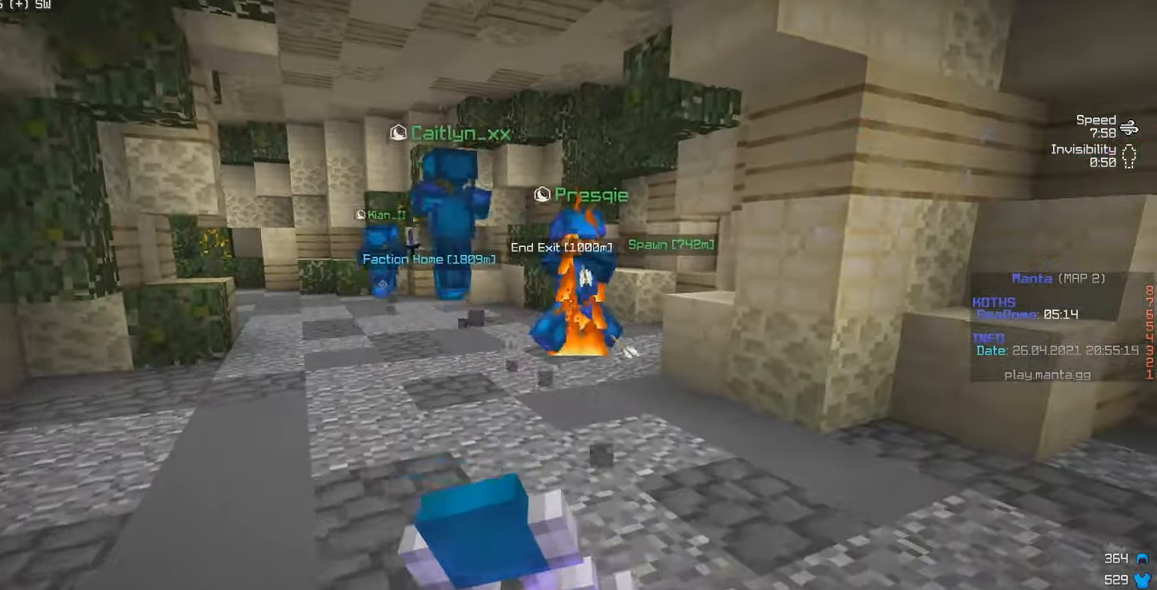
{"keys": ["w"], "mouse": ["right"], "events": [[33, "a", "up"], [400, "d", "up"], [500, "mouse_left", "up"]]}
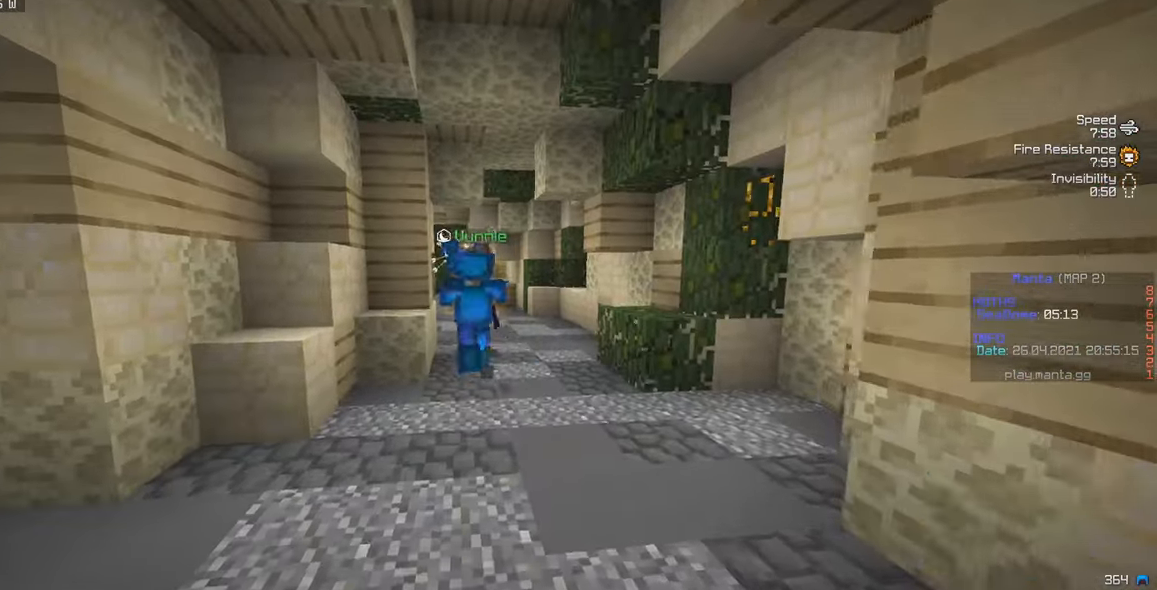
{"keys": ["w"], "mouse": [], "events": [[33, "mouse_right", "up"]]}
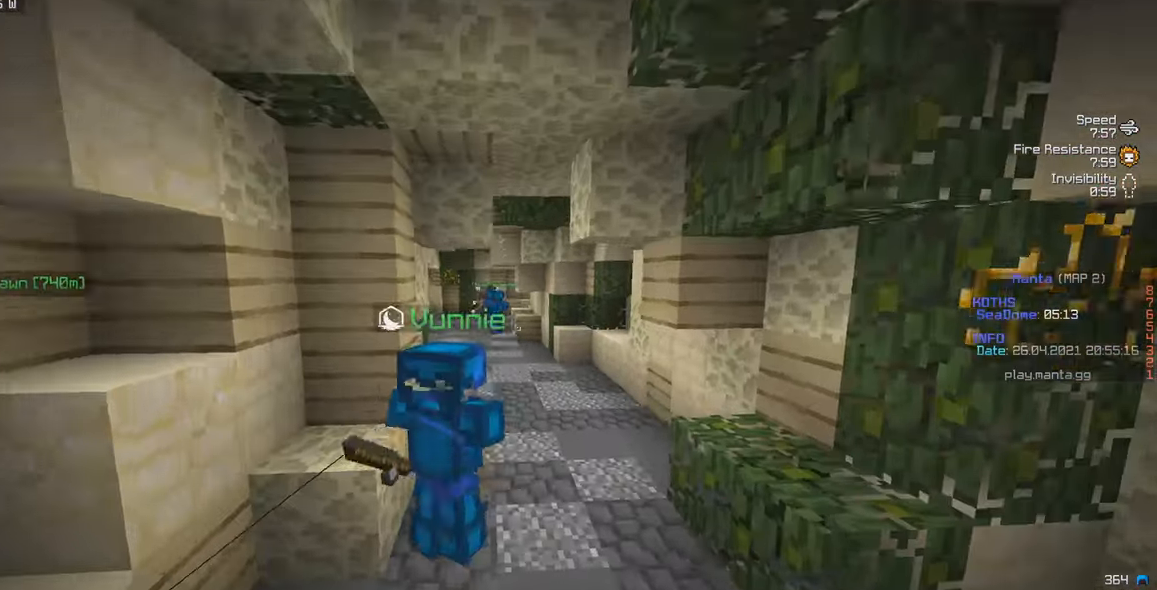
{"keys": ["w"], "mouse": [], "events": []}
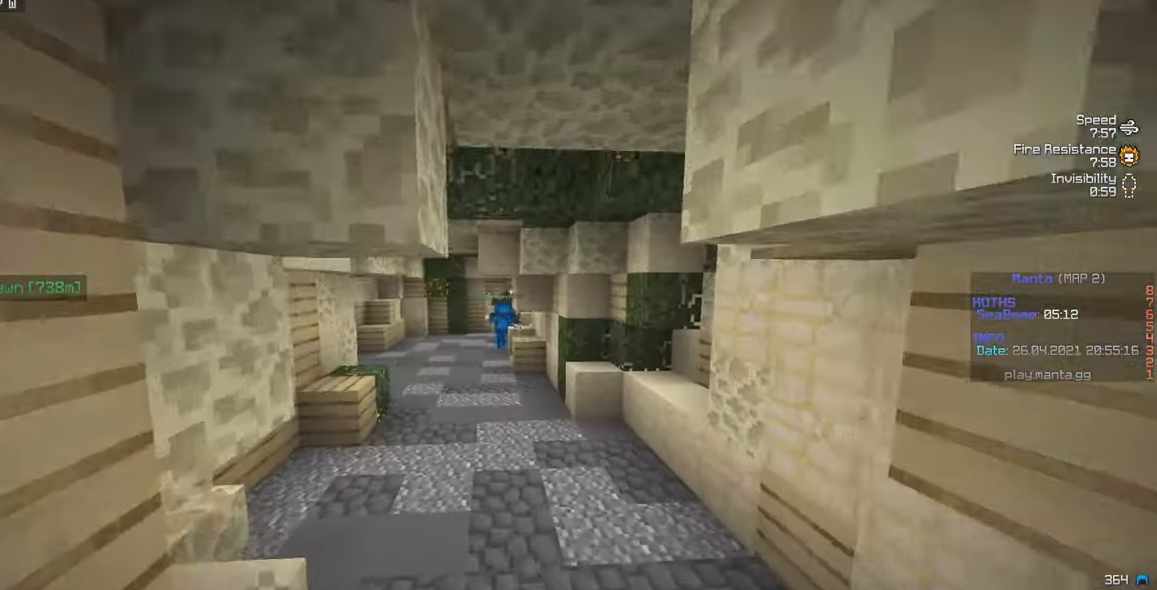
{"keys": ["w"], "mouse": [], "events": [[83, "a", "down"], [350, "a", "up"]]}
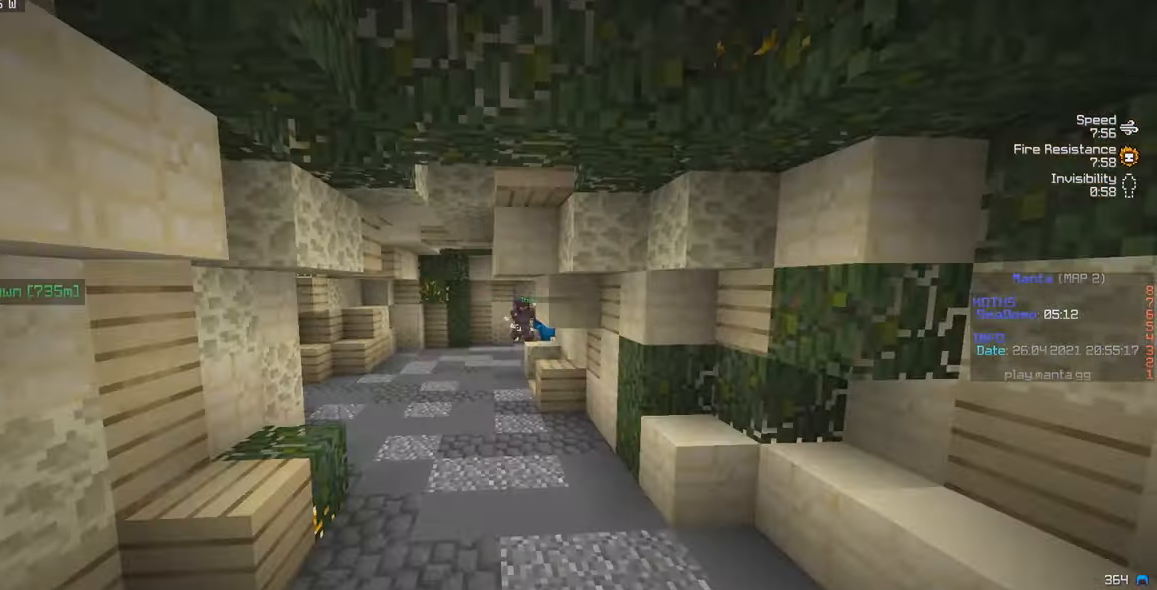
{"keys": ["w"], "mouse": [], "events": []}
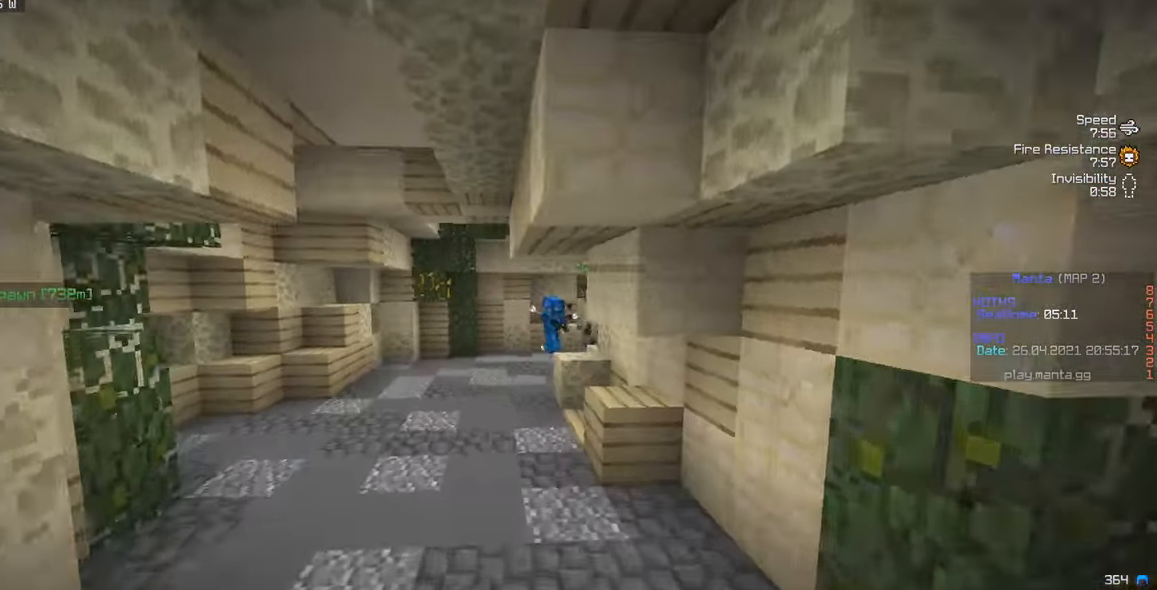
{"keys": ["w"], "mouse": [], "events": []}
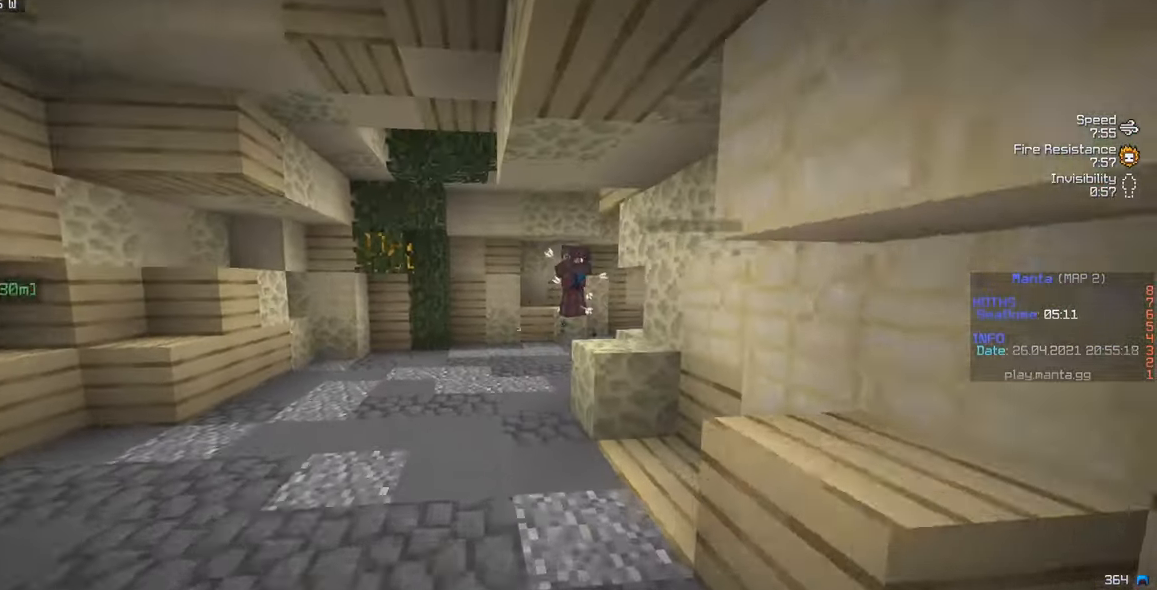
{"keys": ["w"], "mouse": [], "events": []}
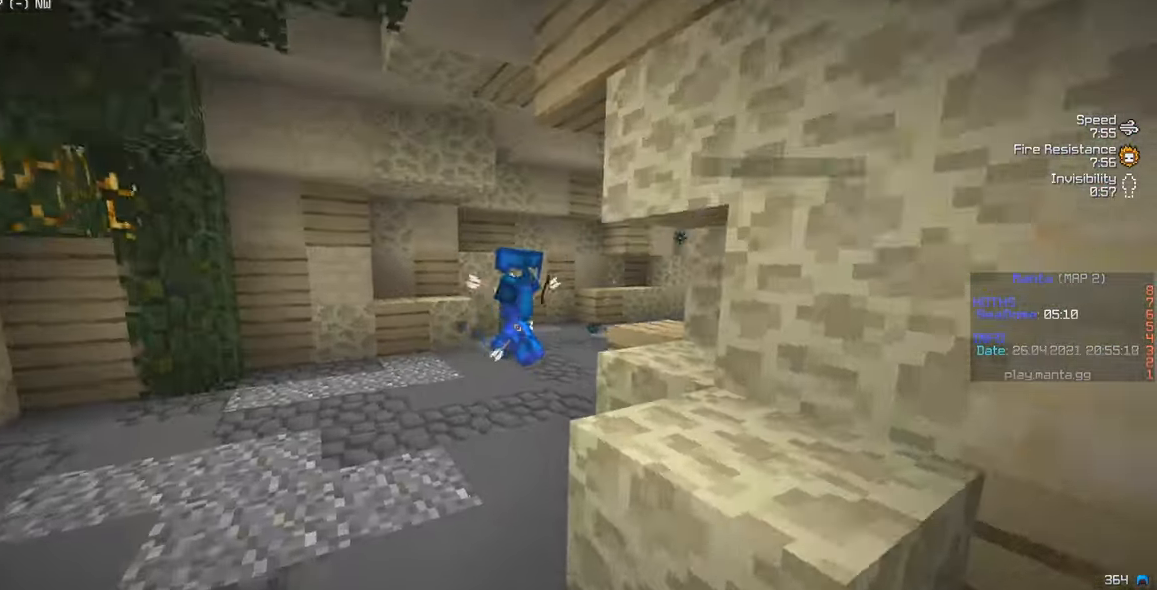
{"keys": ["d", "w"], "mouse": [], "events": [[150, "d", "down"]]}
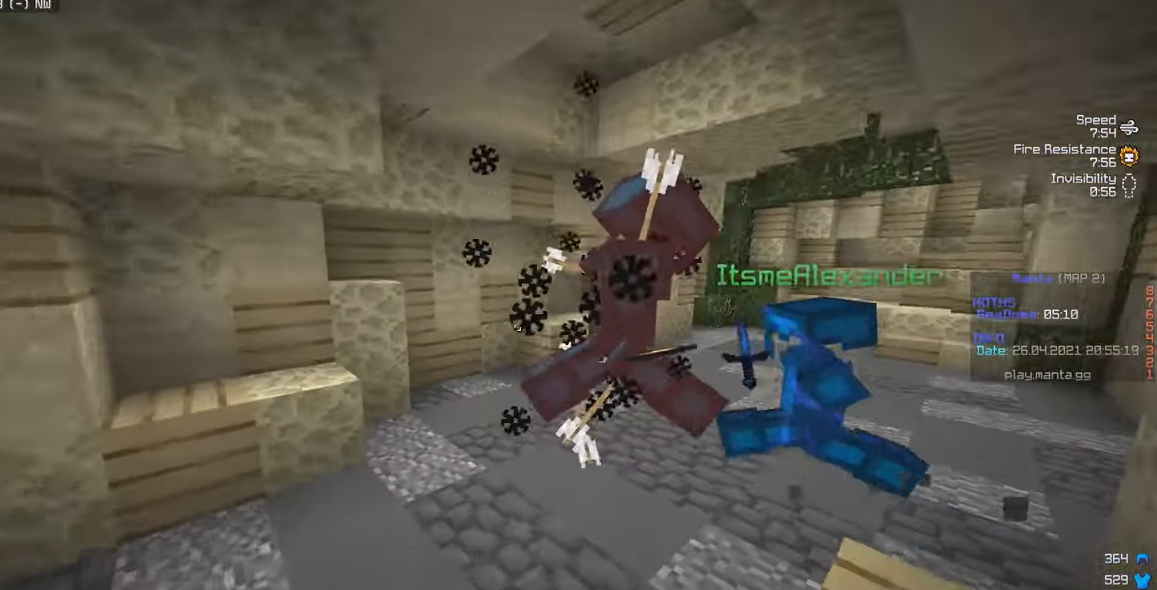
{"keys": ["a", "w"], "mouse": ["left"], "events": [[400, "a", "down"], [400, "mouse_left", "down"], [467, "d", "up"]]}
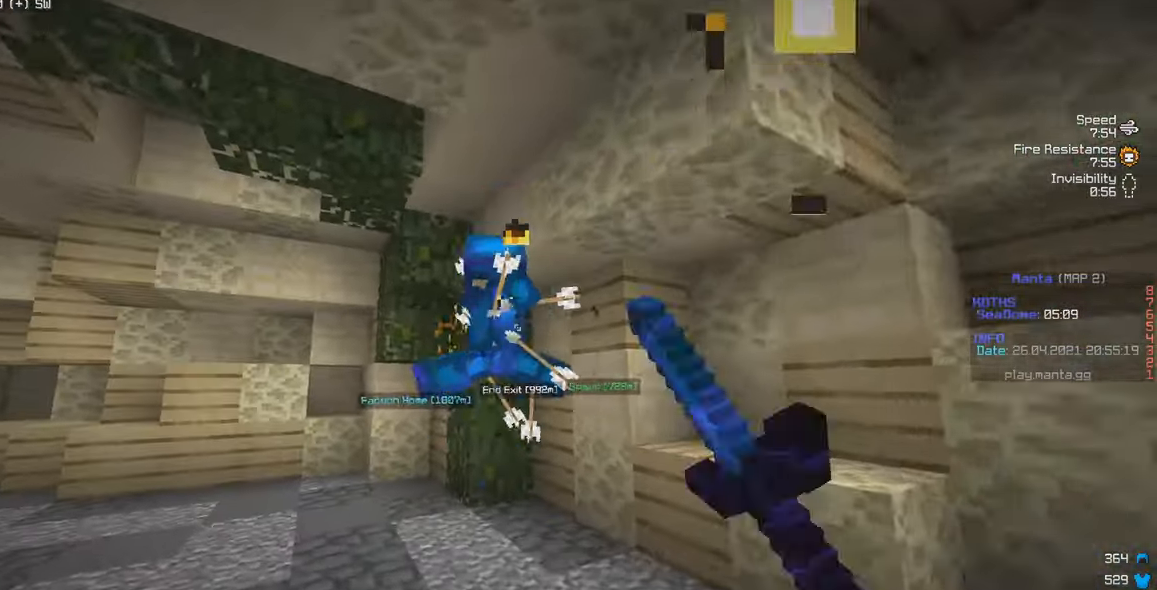
{"keys": ["a", "w"], "mouse": ["left"], "events": [[17, "a", "up"], [250, "a", "down"], [317, "mouse_left", "up"], [350, "mouse_left", "down"]]}
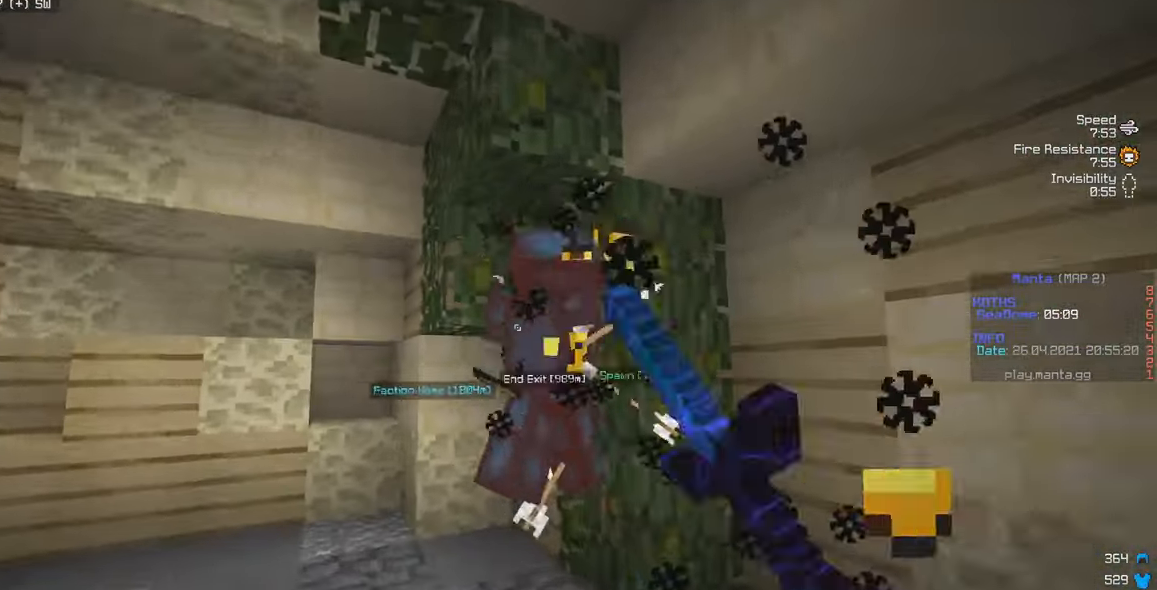
{"keys": ["a"], "mouse": ["left"], "events": [[167, "w", "up"], [200, "a", "up"], [450, "a", "down"]]}
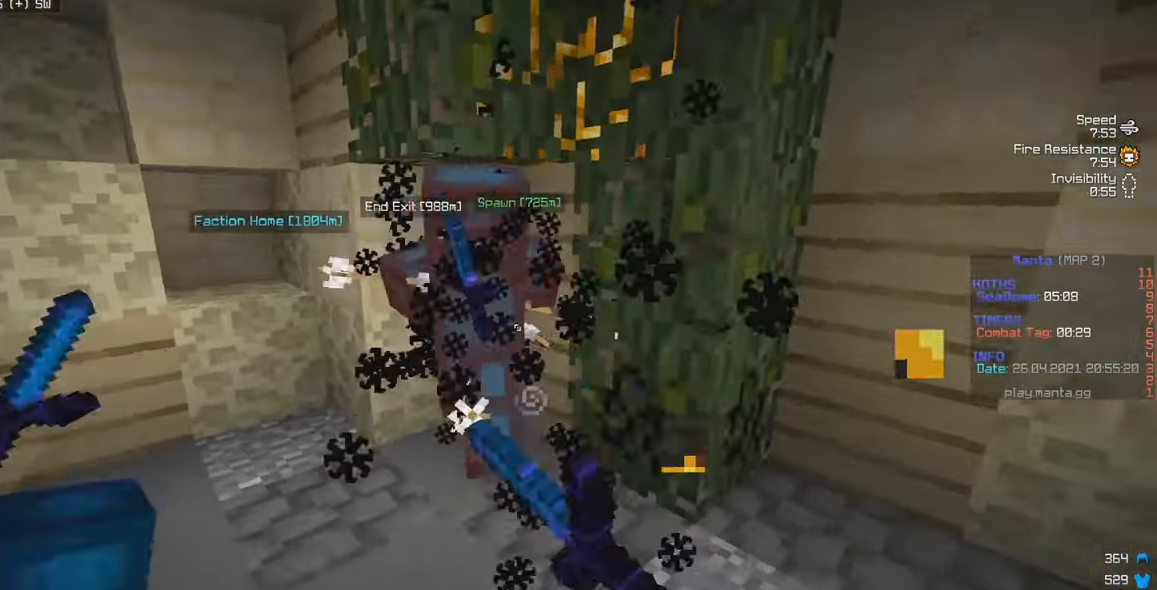
{"keys": ["s"], "mouse": ["left"], "events": [[34, "a", "up"], [117, "a", "down"], [134, "w", "down"], [200, "w", "up"], [250, "a", "up"], [317, "d", "down"], [417, "mouse_left", "up"], [450, "mouse_left", "down"], [484, "d", "up"], [500, "s", "down"]]}